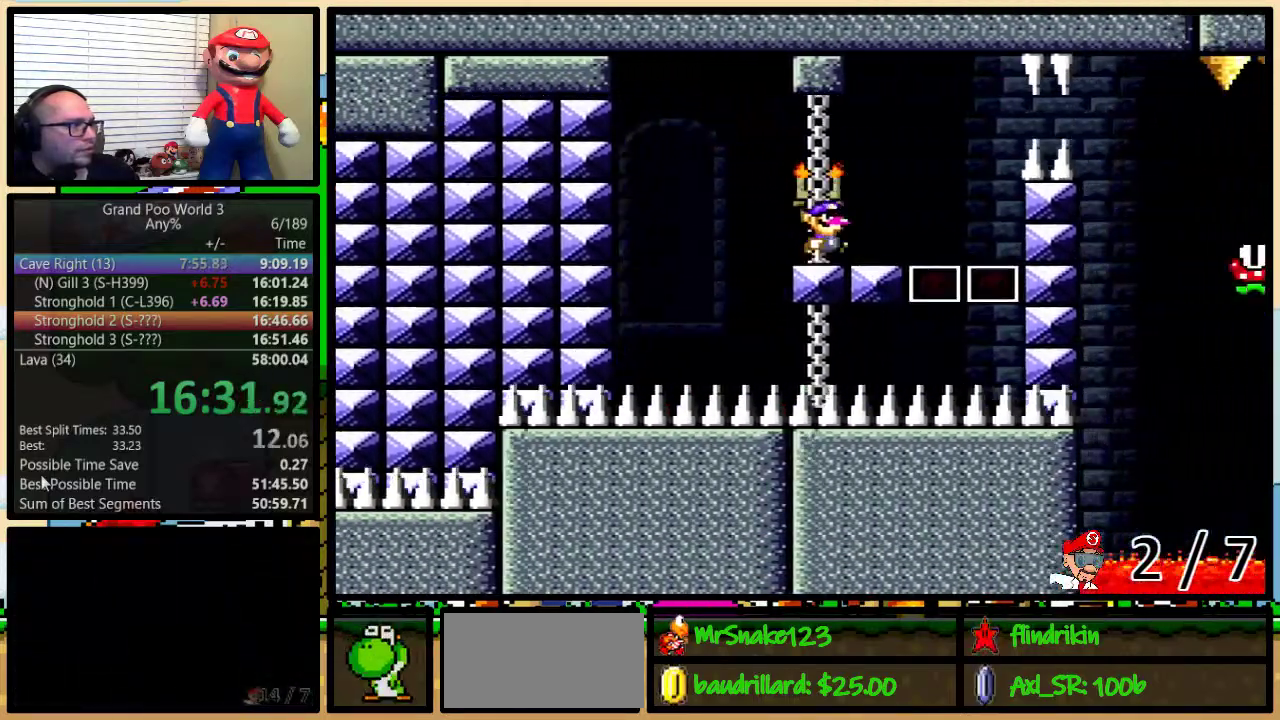
Gameplay with a controller (Nintendo layout); each line is a JSON object with the inputs held at the frame after it. "events" lists button and stick changes between this image and that frame as [ms after this image, input, new state], when the widget could be followed in between. Not read: L3 R3.
{"buttons": ["A", "X", "DPAD_RIGHT"], "events": [[50, "DPAD_UP", "up"], [83, "A", "down"], [150, "A", "up"], [250, "L1", "up"], [267, "A", "down"]]}
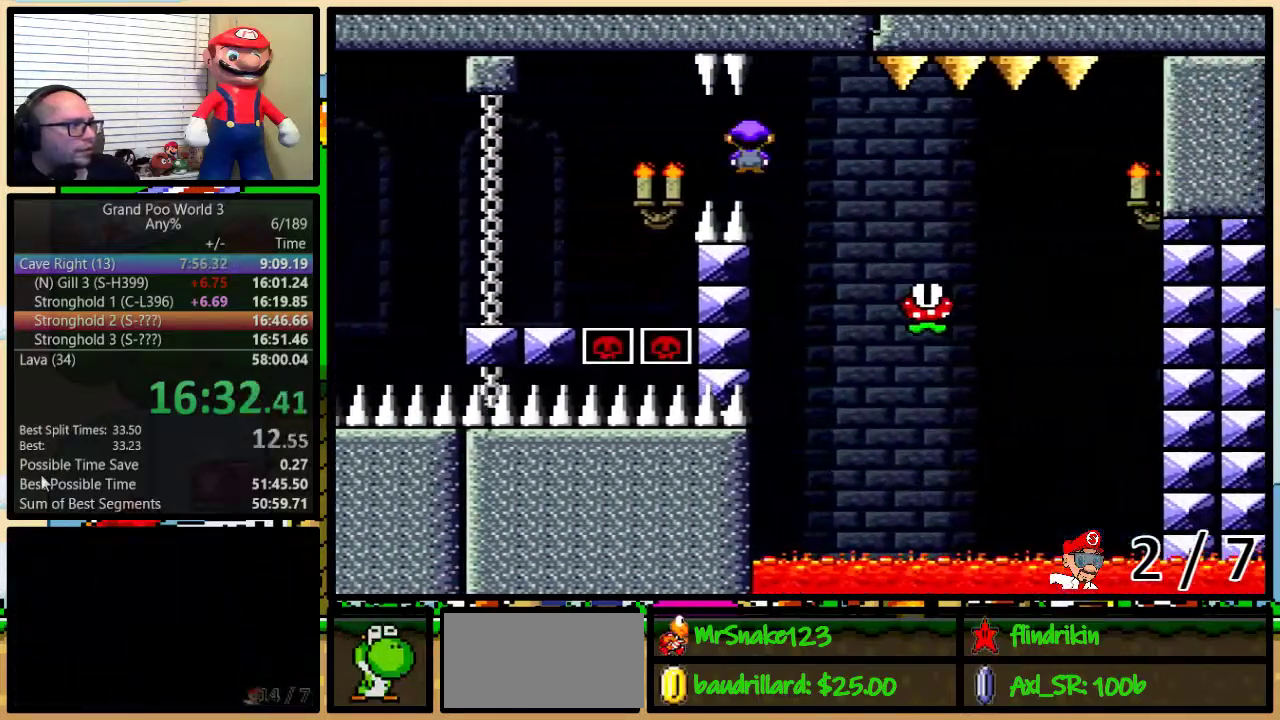
{"buttons": ["X", "R1", "DPAD_LEFT"], "events": [[50, "R1", "down"], [200, "A", "up"], [383, "DPAD_LEFT", "down"], [383, "DPAD_RIGHT", "up"]]}
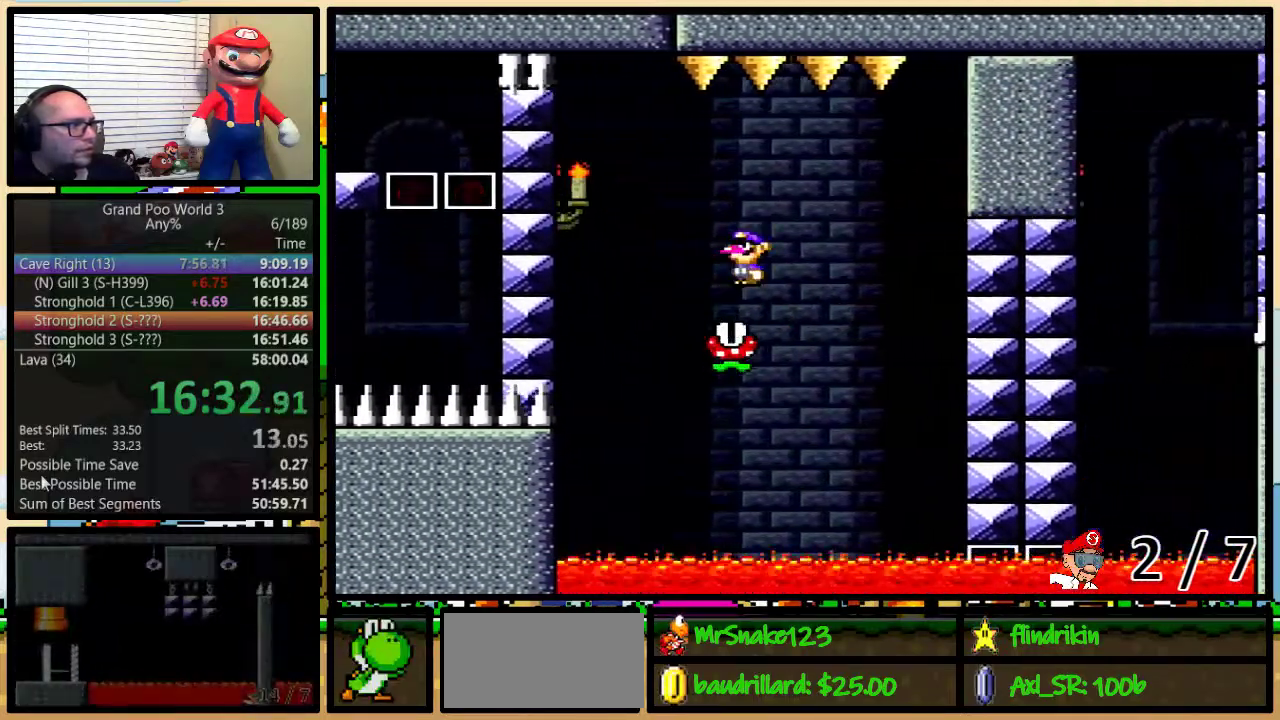
{"buttons": ["X", "R1", "DPAD_UP", "DPAD_RIGHT"], "events": [[217, "A", "down"], [250, "DPAD_LEFT", "up"], [283, "DPAD_RIGHT", "down"], [350, "A", "up"], [467, "DPAD_UP", "down"]]}
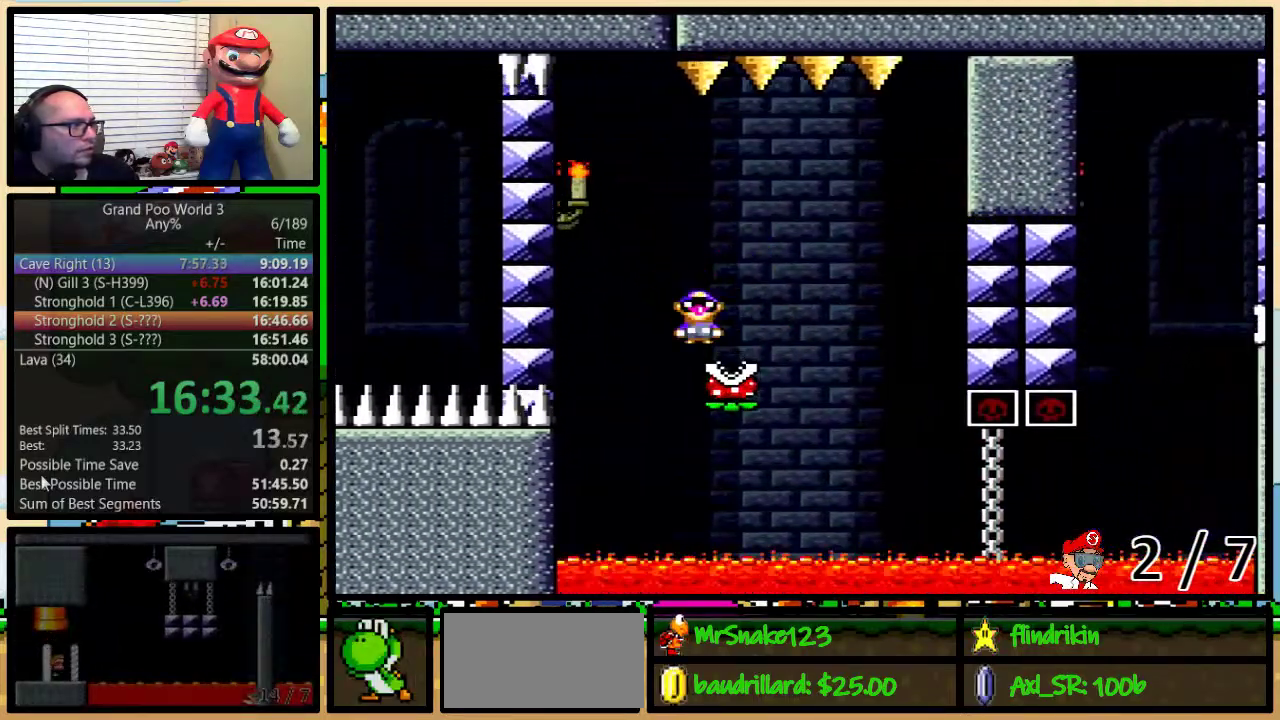
{"buttons": ["A", "X", "R1", "DPAD_RIGHT"], "events": [[150, "A", "down"], [317, "DPAD_UP", "up"]]}
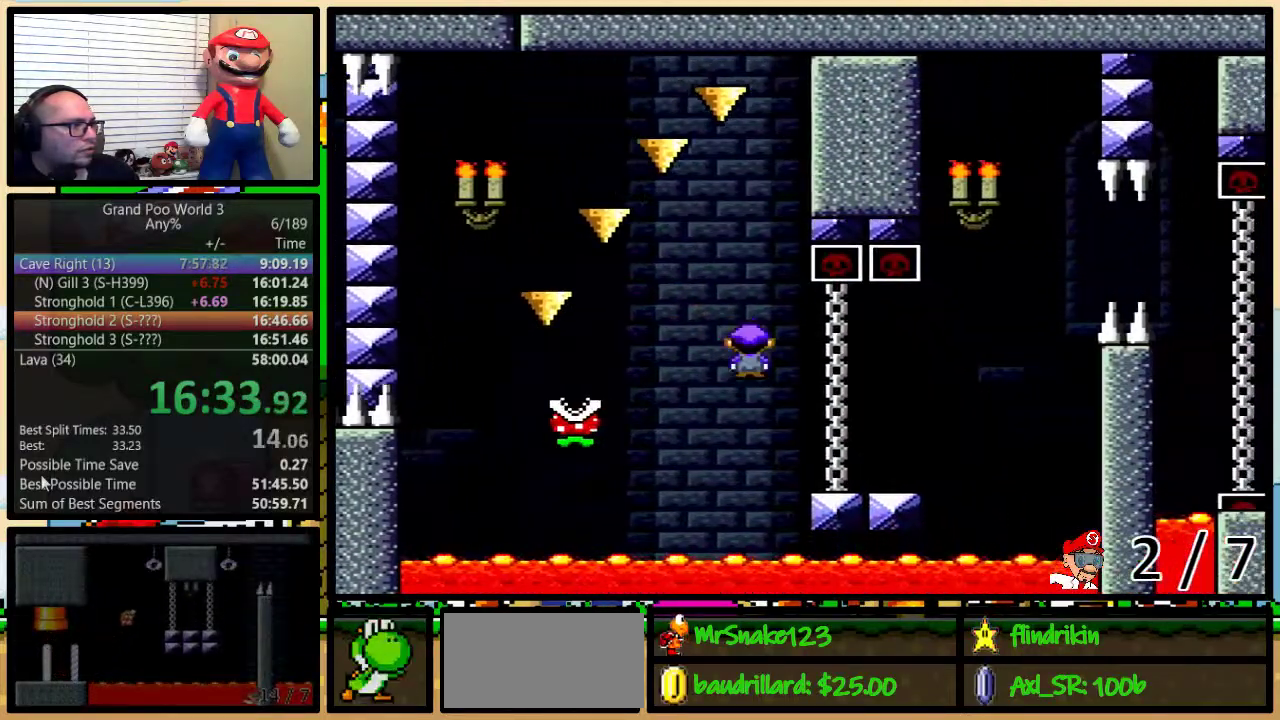
{"buttons": ["B", "Y", "L1", "DPAD_UP", "DPAD_RIGHT"], "events": [[117, "A", "up"], [167, "DPAD_UP", "down"], [167, "R1", "up"], [167, "X", "up"], [167, "Y", "down"], [317, "B", "down"], [400, "L1", "down"]]}
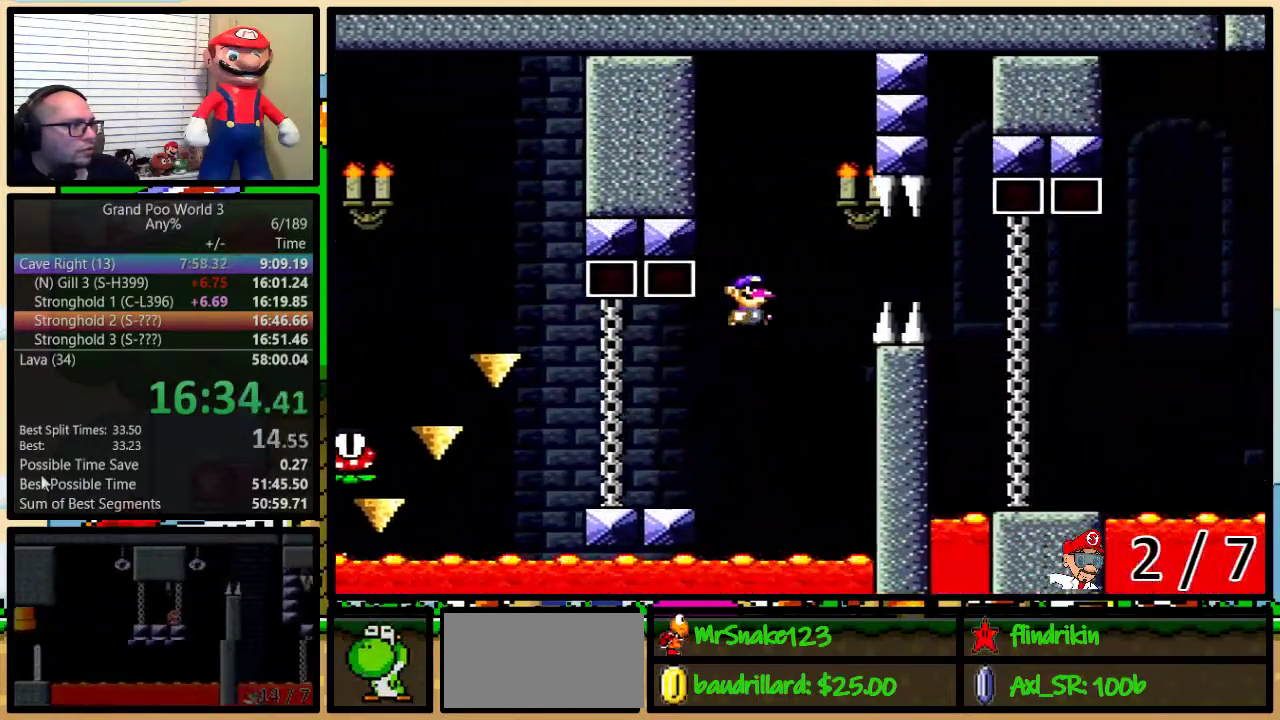
{"buttons": ["B", "Y", "DPAD_UP", "DPAD_RIGHT"], "events": [[100, "B", "up"], [100, "L1", "up"], [133, "DPAD_UP", "up"], [217, "B", "down"], [283, "DPAD_UP", "down"]]}
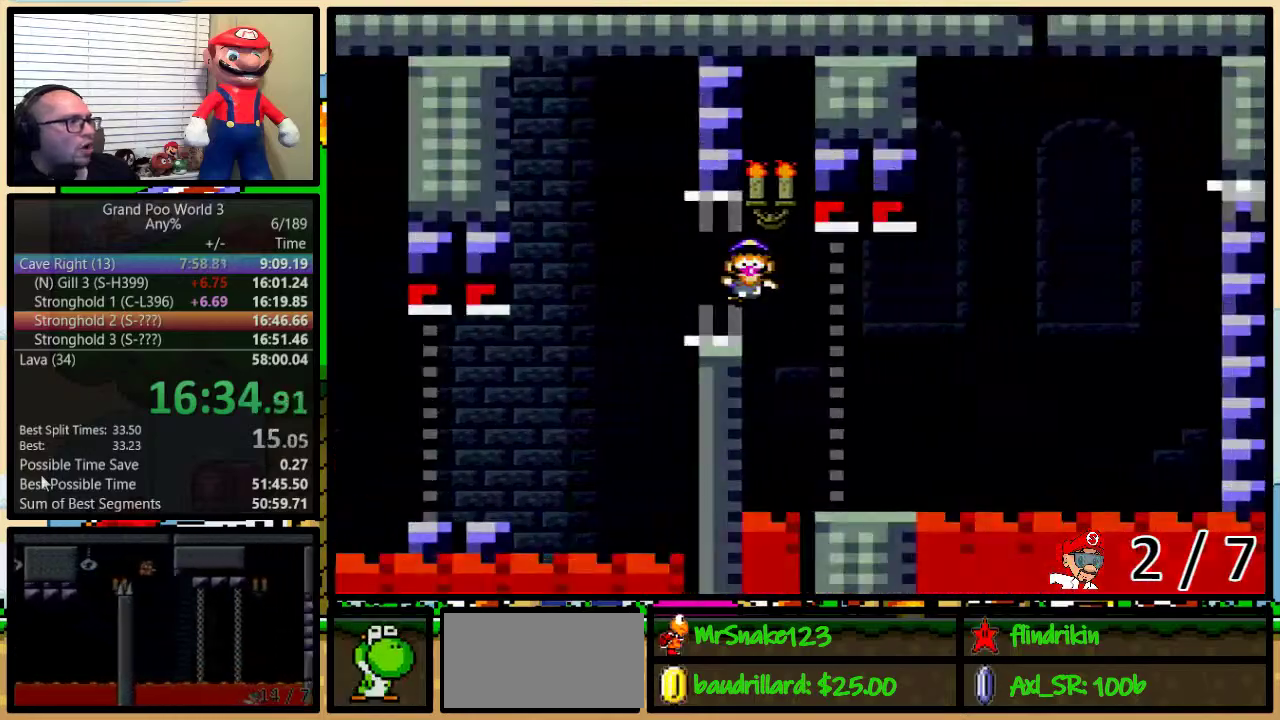
{"buttons": ["Y"], "events": [[50, "DPAD_LEFT", "down"], [50, "DPAD_RIGHT", "up"], [50, "DPAD_UP", "up"], [150, "DPAD_LEFT", "up"], [150, "DPAD_UP", "down"], [183, "DPAD_RIGHT", "down"], [217, "DPAD_UP", "up"], [300, "B", "up"], [300, "DPAD_RIGHT", "up"]]}
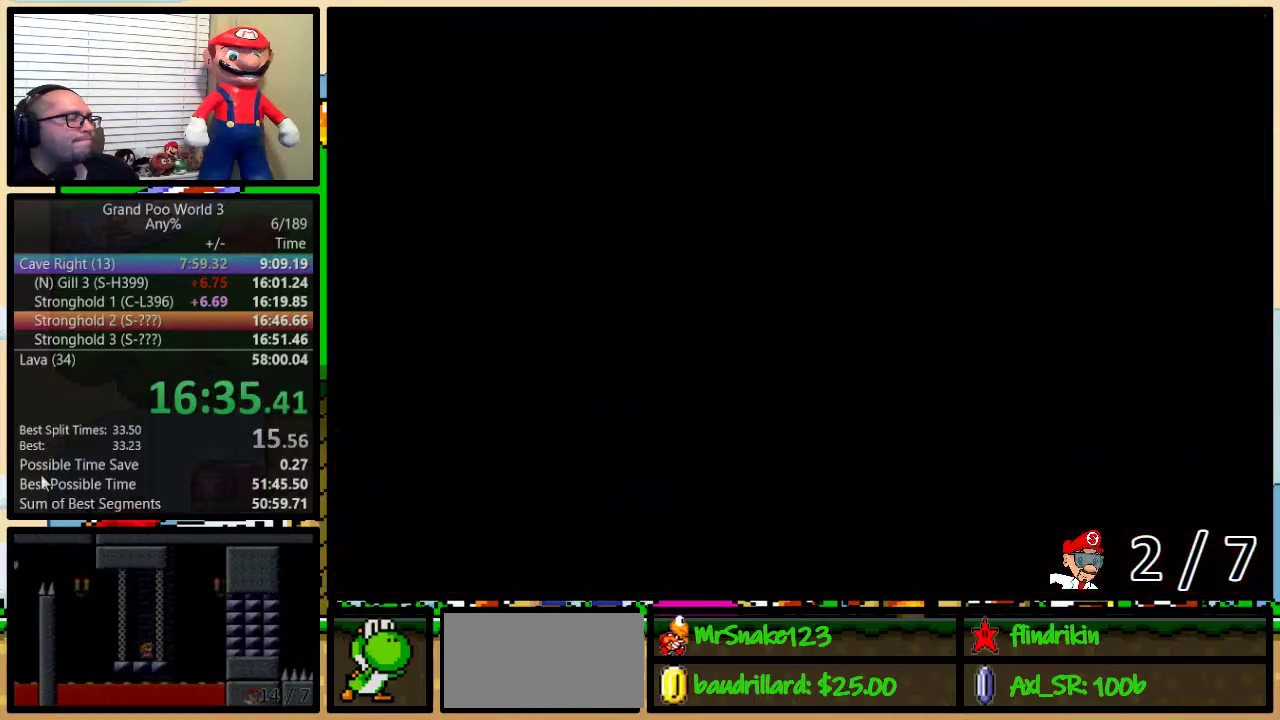
{"buttons": [], "events": [[183, "Y", "up"]]}
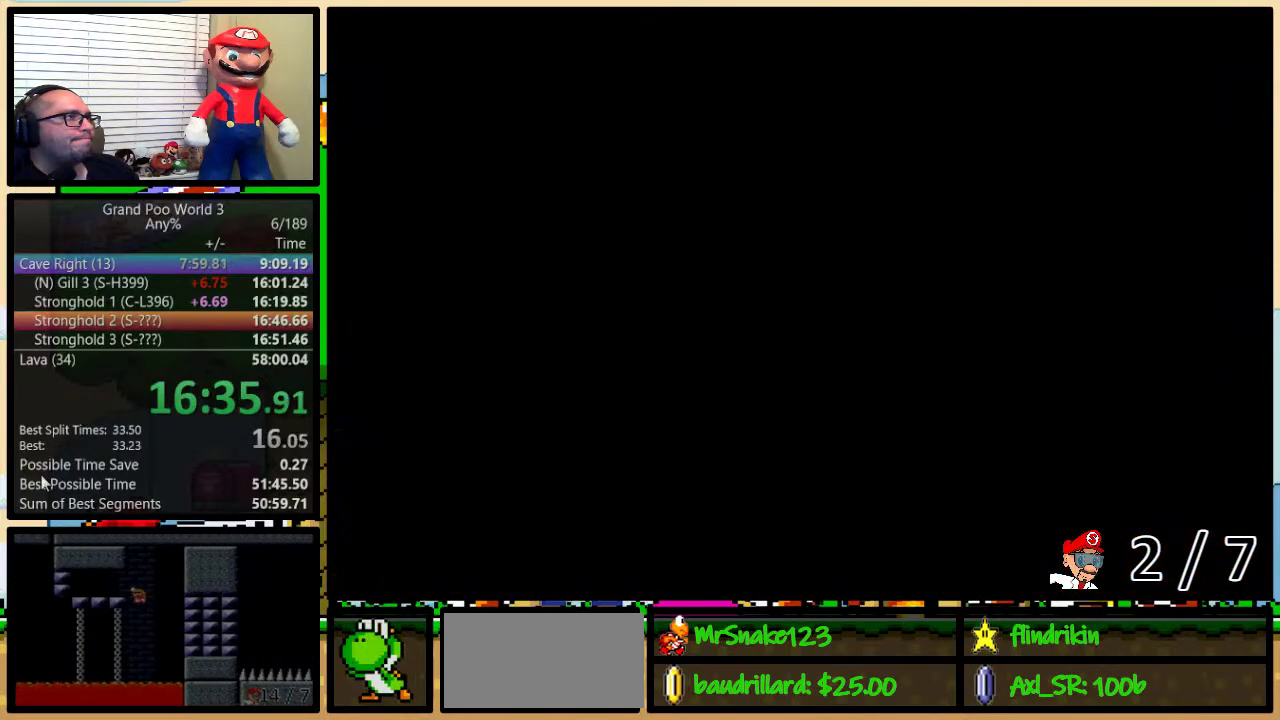
{"buttons": ["Y"], "events": [[217, "Y", "down"]]}
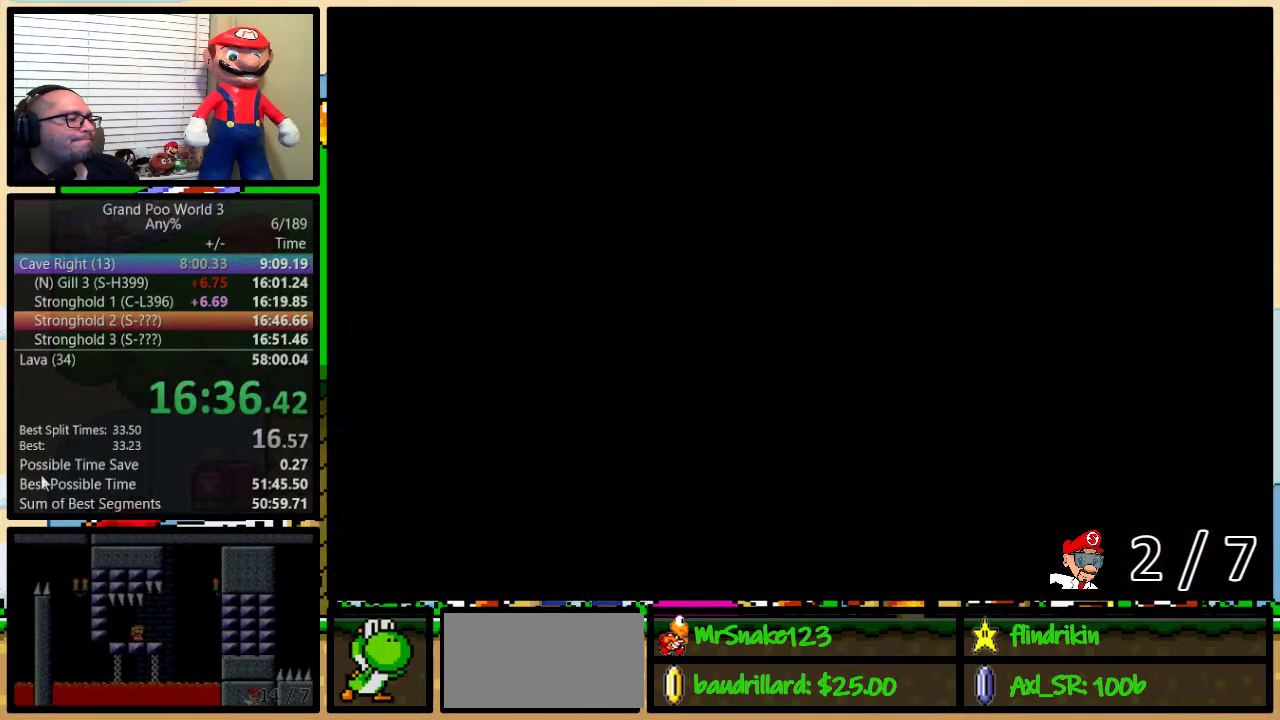
{"buttons": ["Y", "DPAD_RIGHT"], "events": [[250, "Y", "up"], [383, "Y", "down"], [500, "DPAD_RIGHT", "down"]]}
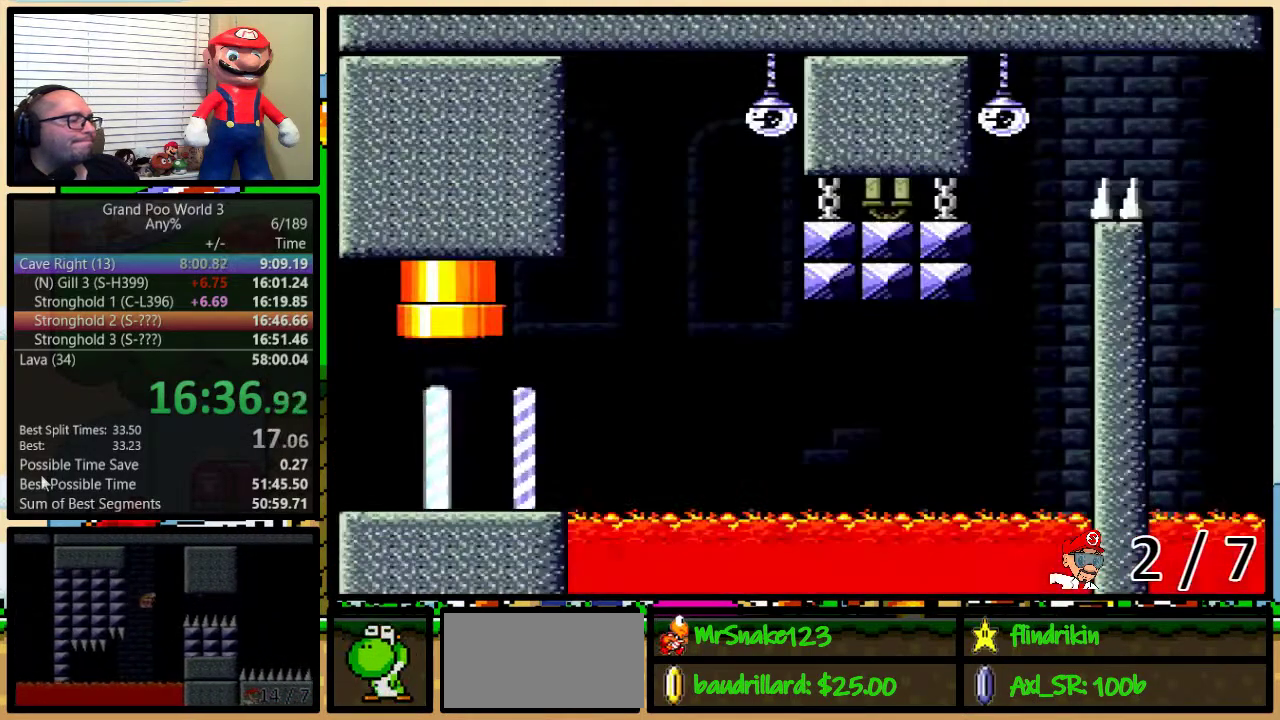
{"buttons": ["Y", "L1", "DPAD_UP", "DPAD_RIGHT"], "events": [[167, "L1", "down"], [317, "L1", "up"], [400, "DPAD_UP", "down"], [400, "L1", "down"]]}
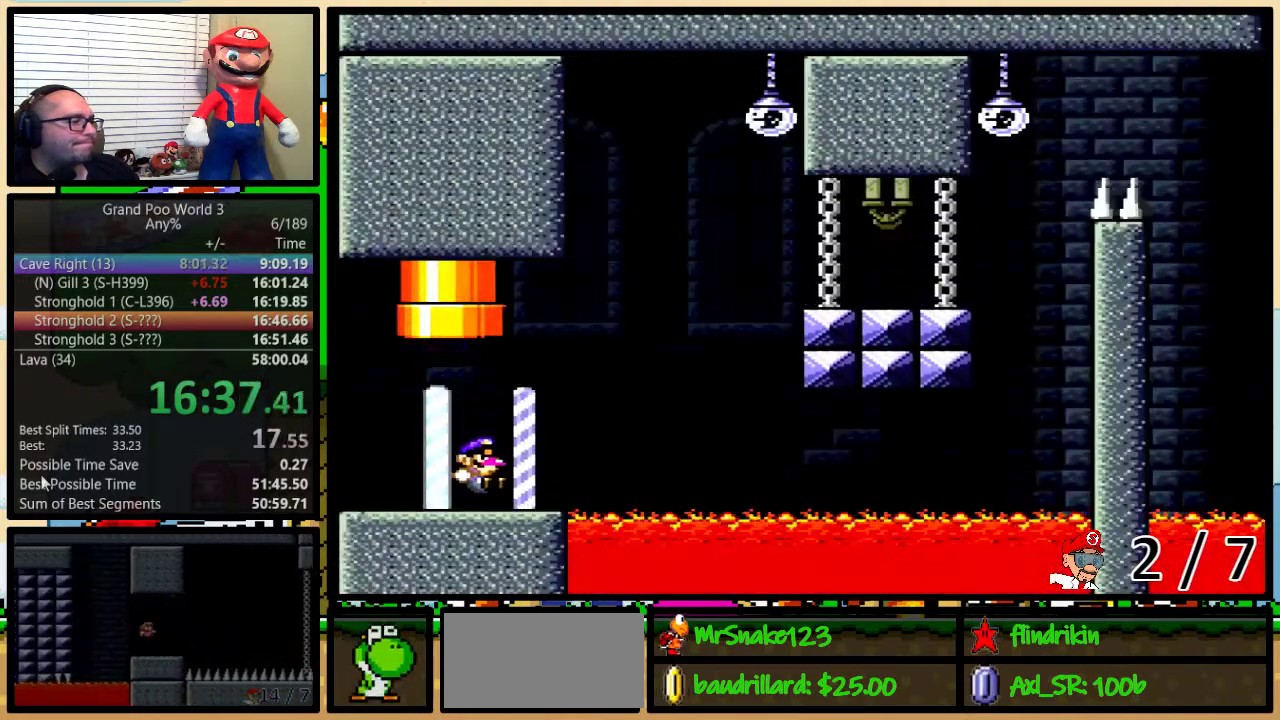
{"buttons": ["B", "Y", "DPAD_RIGHT"], "events": [[150, "B", "down"], [217, "L1", "up"], [383, "DPAD_UP", "up"]]}
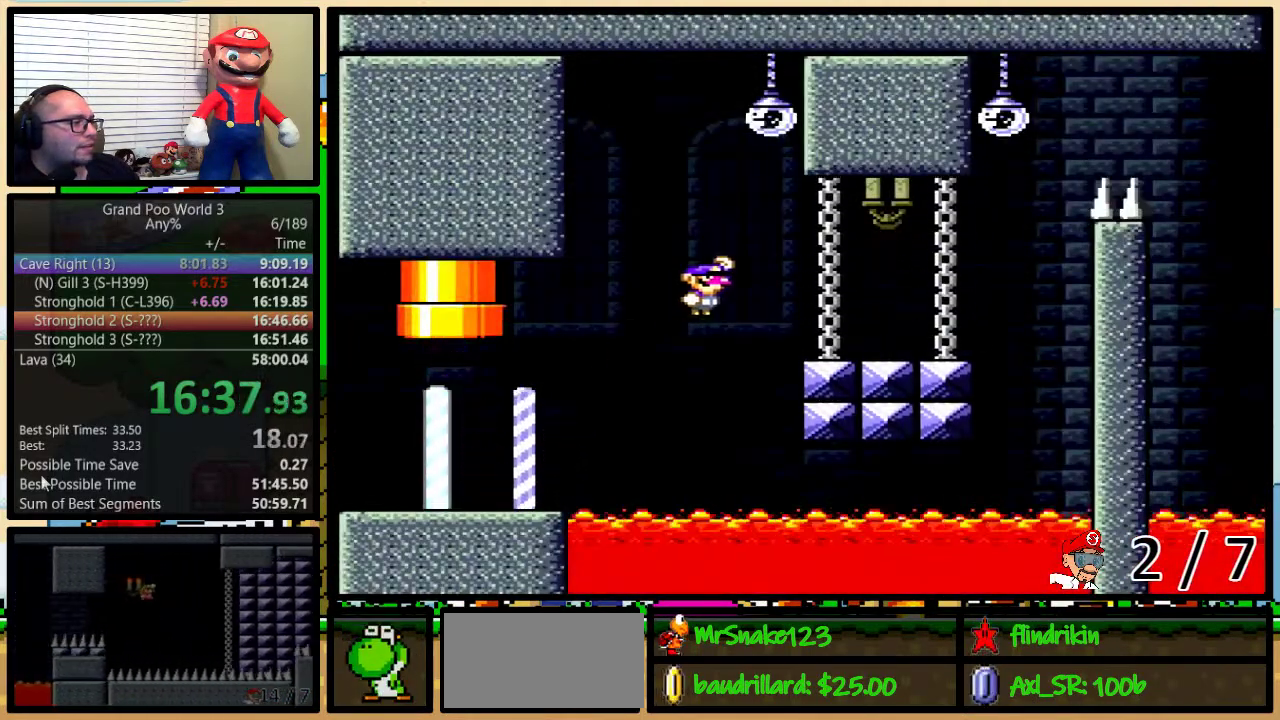
{"buttons": ["B", "Y", "R1", "DPAD_UP", "DPAD_RIGHT"], "events": [[133, "B", "up"], [367, "R1", "down"], [400, "DPAD_UP", "down"], [500, "B", "down"]]}
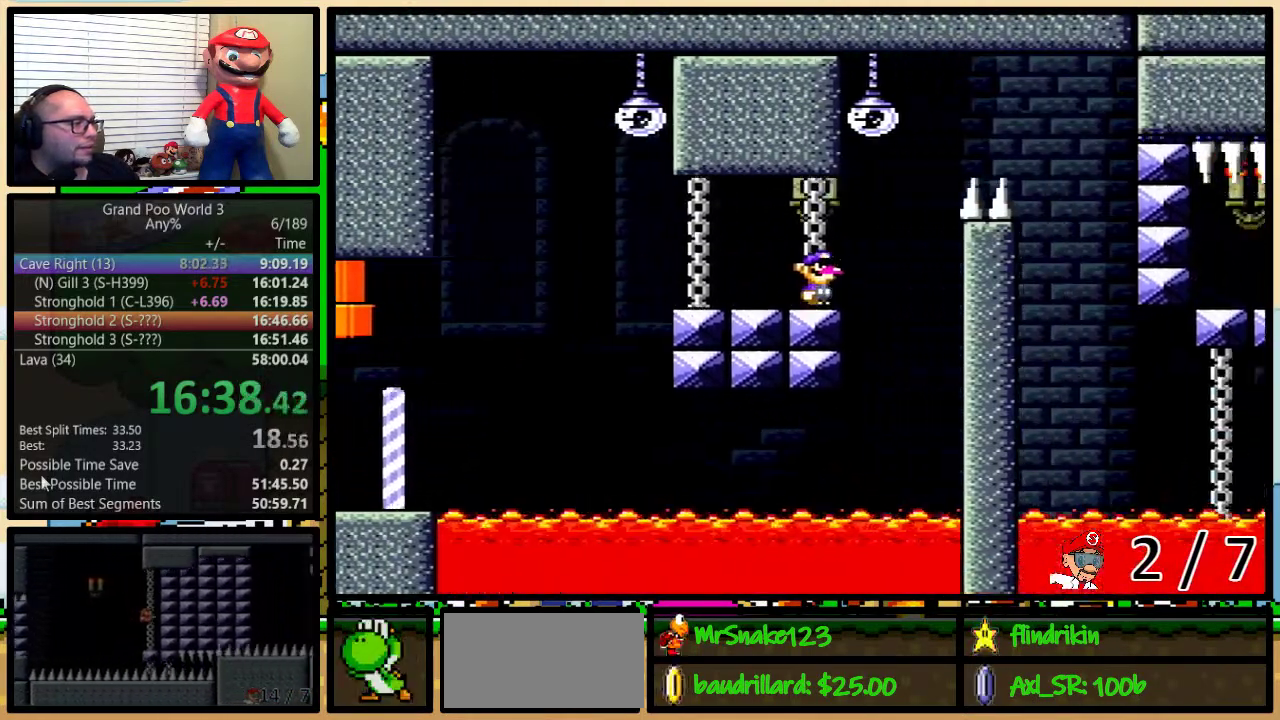
{"buttons": ["Y", "R1", "DPAD_UP", "DPAD_RIGHT"], "events": [[233, "B", "up"]]}
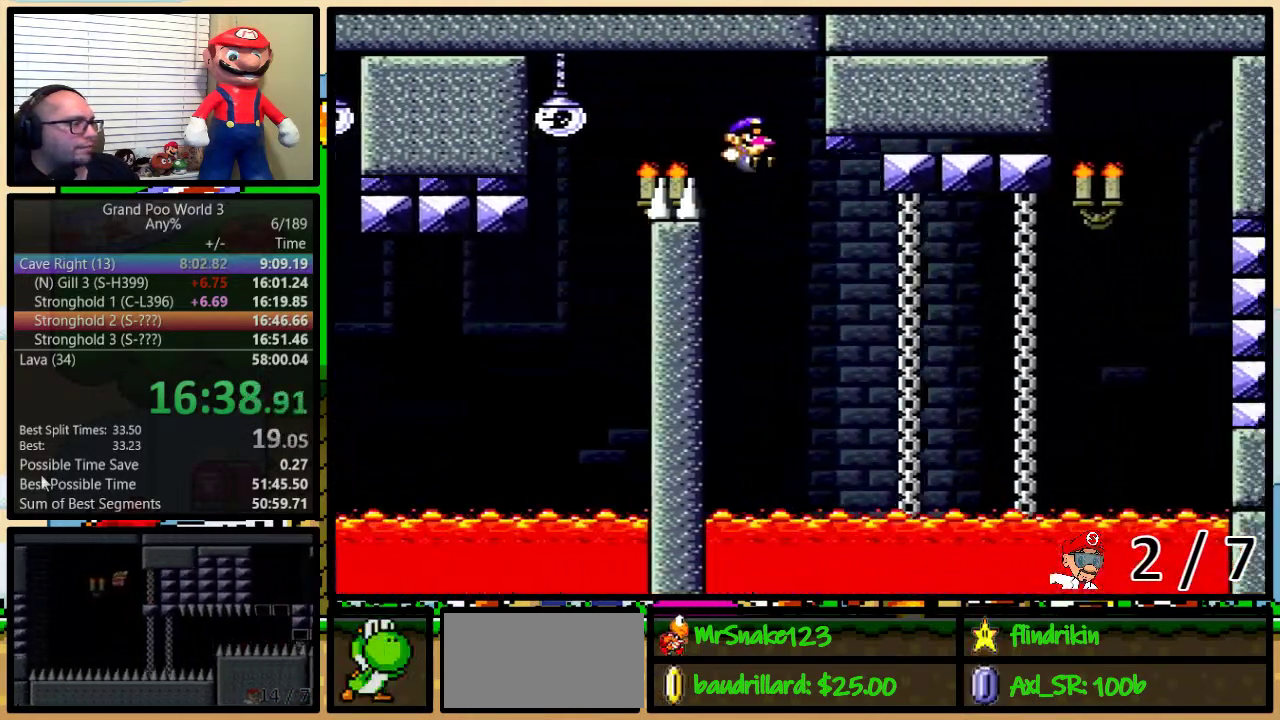
{"buttons": ["Y", "L1", "DPAD_UP", "DPAD_RIGHT"], "events": [[267, "DPAD_UP", "up"], [350, "R1", "up"], [467, "DPAD_UP", "down"], [500, "L1", "down"]]}
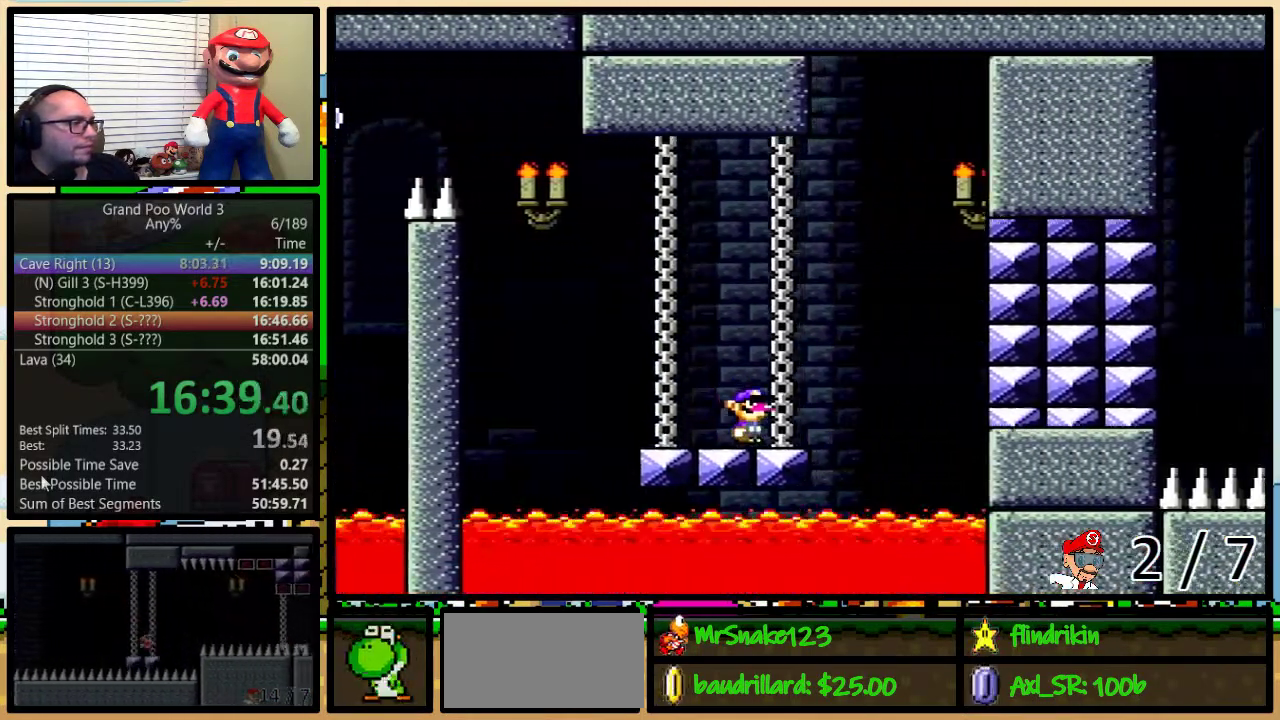
{"buttons": ["B", "Y", "L1", "DPAD_LEFT"], "events": [[83, "B", "down"], [217, "DPAD_RIGHT", "up"], [250, "DPAD_LEFT", "down"], [250, "DPAD_UP", "up"]]}
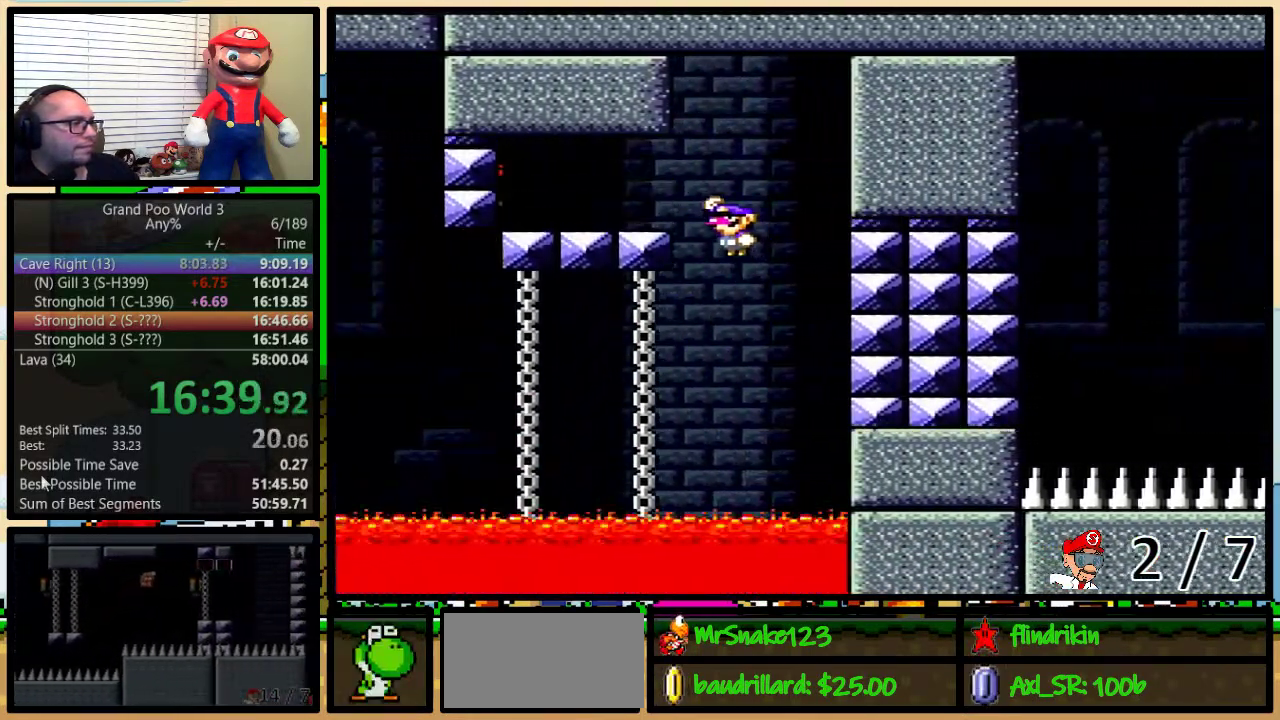
{"buttons": ["Y", "L1", "DPAD_UP", "DPAD_RIGHT"], "events": [[267, "DPAD_UP", "down"], [317, "DPAD_LEFT", "up"], [317, "DPAD_RIGHT", "down"], [317, "DPAD_UP", "up"], [350, "B", "up"], [450, "DPAD_UP", "down"]]}
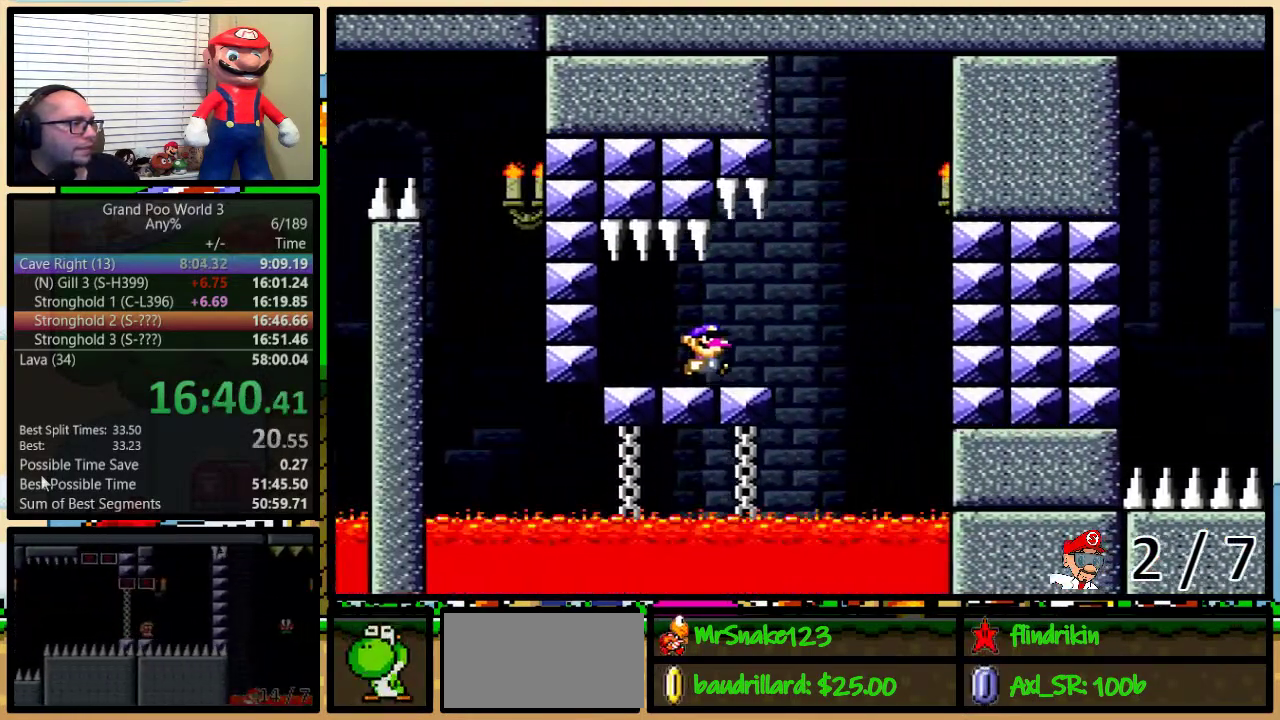
{"buttons": ["B", "Y", "L1", "DPAD_RIGHT"], "events": [[200, "B", "down"], [333, "DPAD_LEFT", "down"], [333, "DPAD_RIGHT", "up"], [333, "DPAD_UP", "up"], [450, "DPAD_LEFT", "up"], [450, "DPAD_RIGHT", "down"]]}
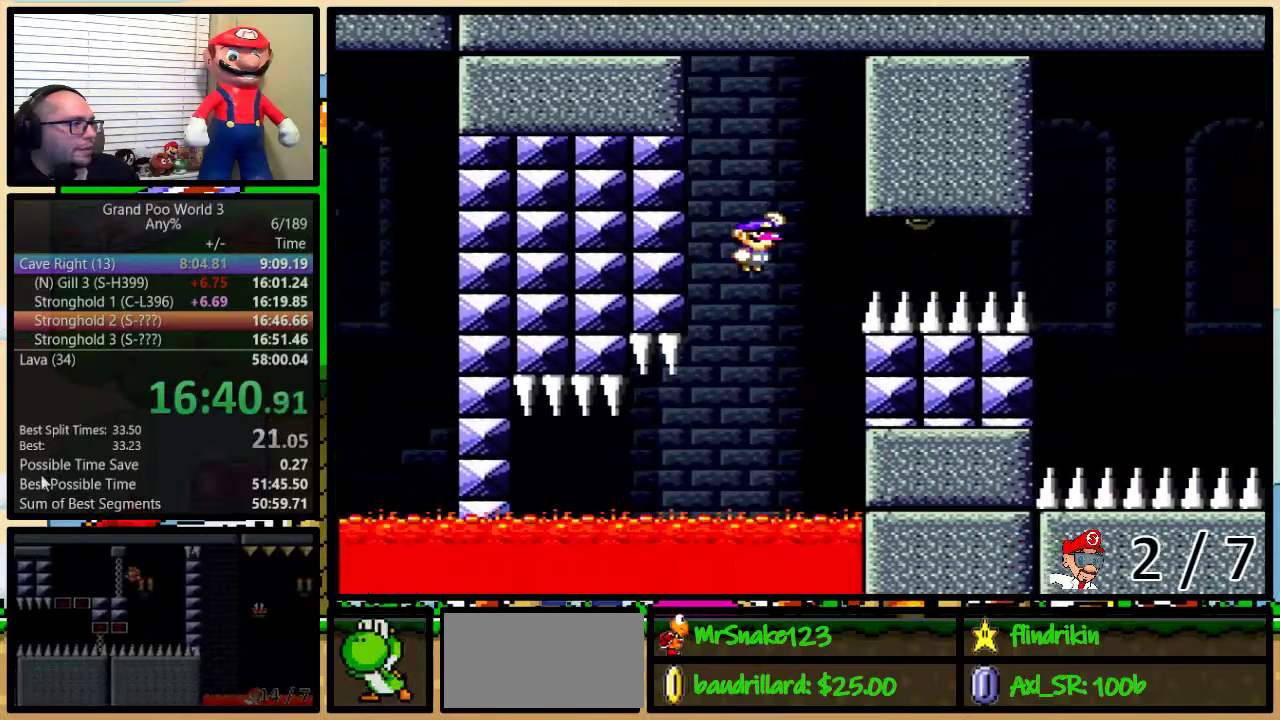
{"buttons": ["B", "Y", "L1", "DPAD_RIGHT"], "events": [[117, "B", "up"], [150, "DPAD_UP", "down"], [217, "B", "down"], [450, "DPAD_UP", "up"]]}
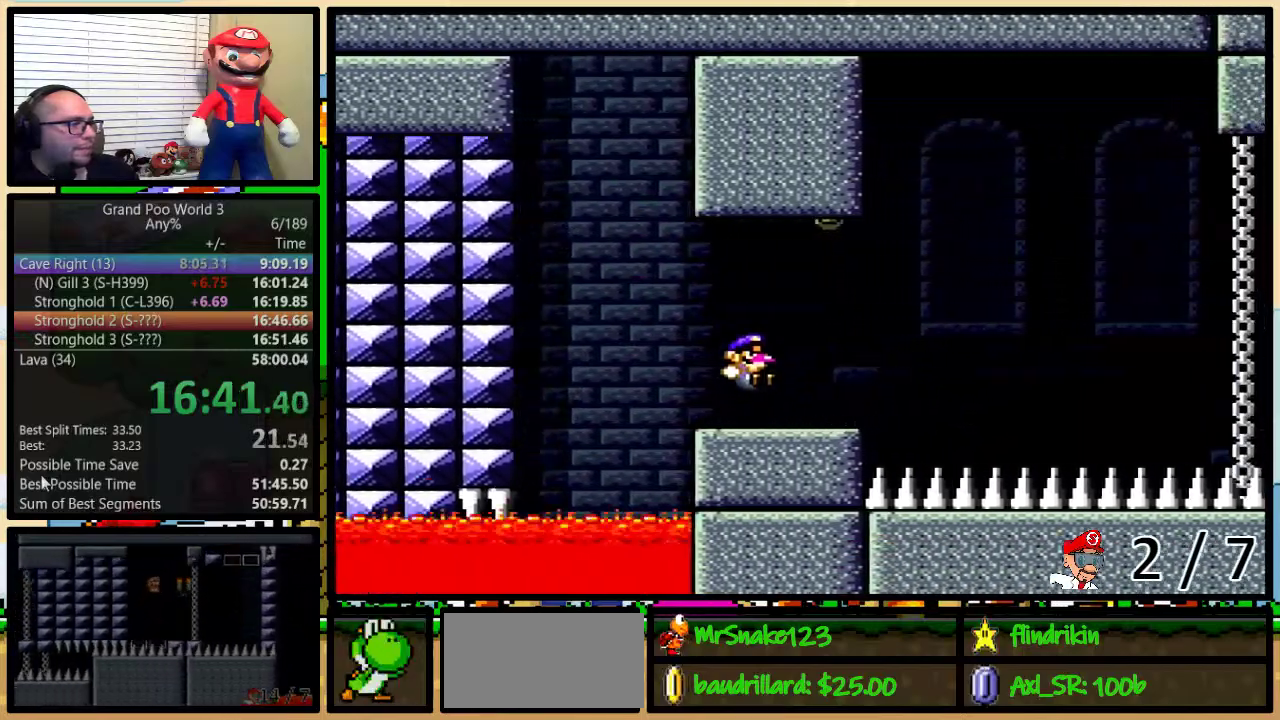
{"buttons": ["B", "Y", "R1", "DPAD_RIGHT"], "events": [[17, "B", "up"], [117, "L1", "up"], [150, "B", "down"], [183, "R1", "down"]]}
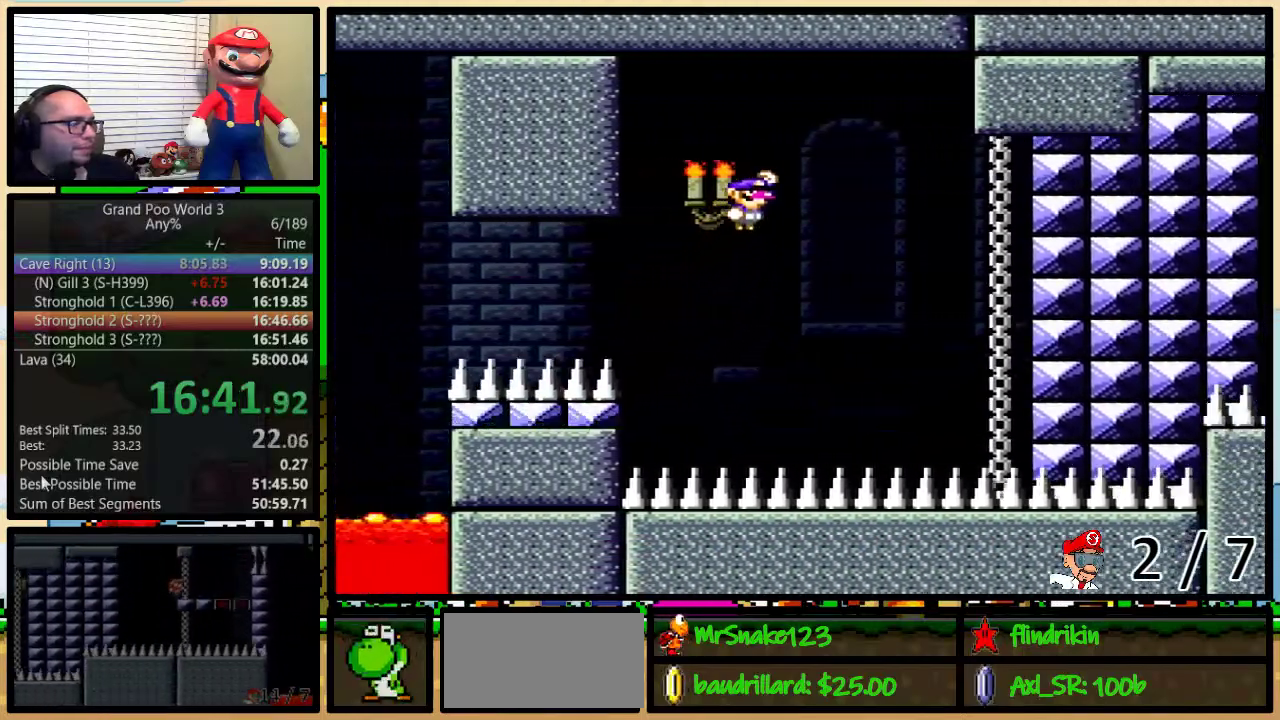
{"buttons": ["B", "Y", "R1", "DPAD_RIGHT"], "events": []}
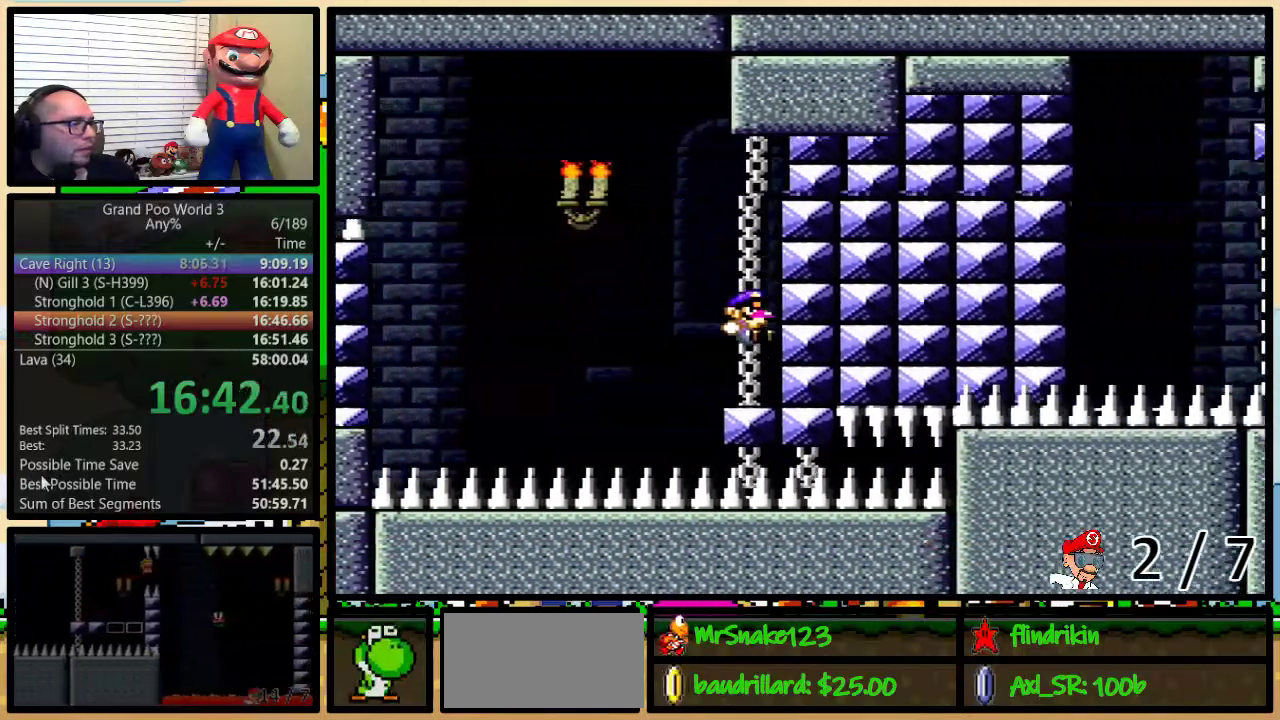
{"buttons": ["B", "Y", "R1", "DPAD_RIGHT"], "events": [[33, "DPAD_RIGHT", "up"], [50, "DPAD_LEFT", "down"], [100, "B", "up"], [183, "B", "down"], [467, "DPAD_LEFT", "up"], [467, "DPAD_RIGHT", "down"]]}
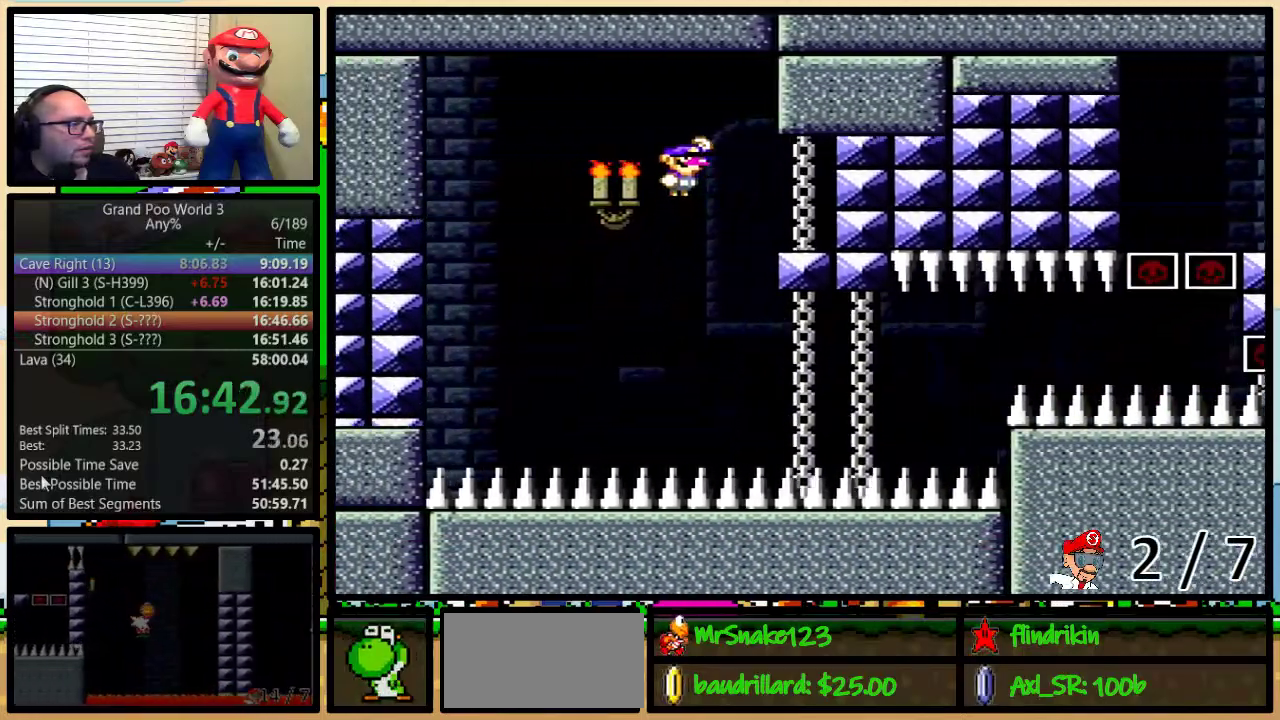
{"buttons": ["Y", "R1", "DPAD_UP", "DPAD_RIGHT"], "events": [[100, "B", "up"], [200, "B", "down"], [333, "DPAD_UP", "down"], [417, "B", "up"]]}
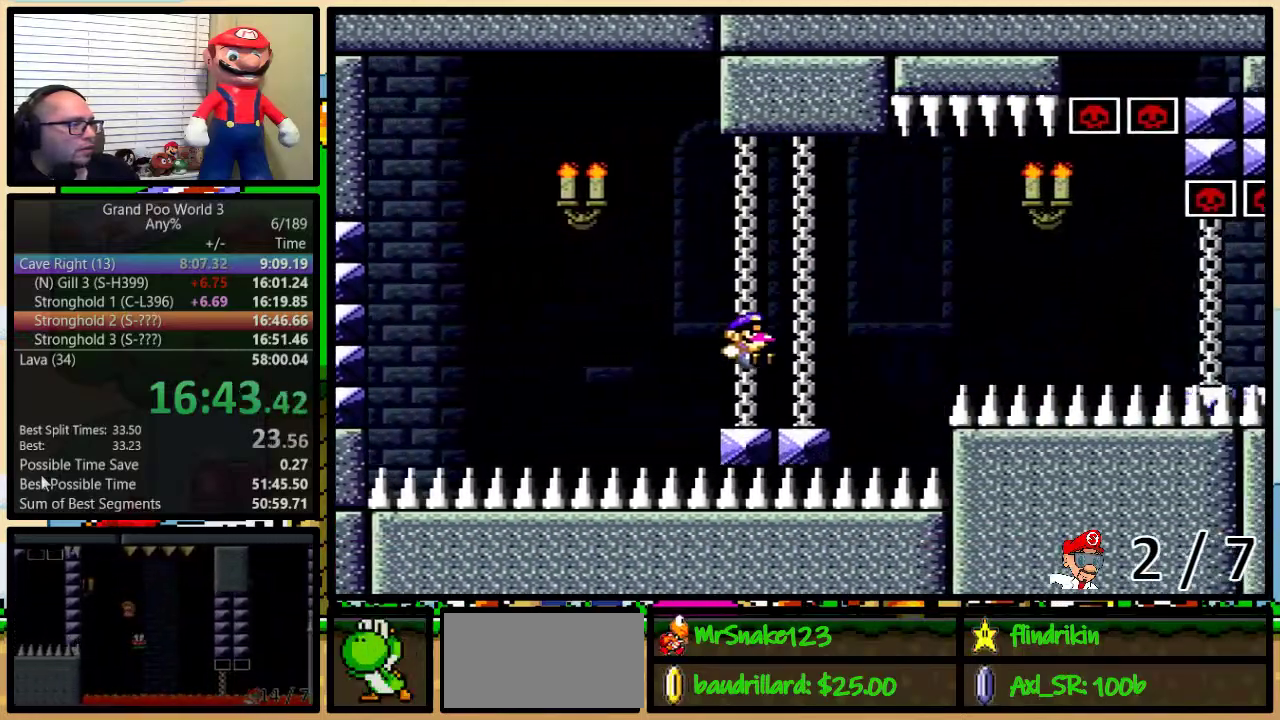
{"buttons": ["B", "Y", "R1", "DPAD_RIGHT"], "events": [[183, "B", "down"], [333, "DPAD_UP", "up"]]}
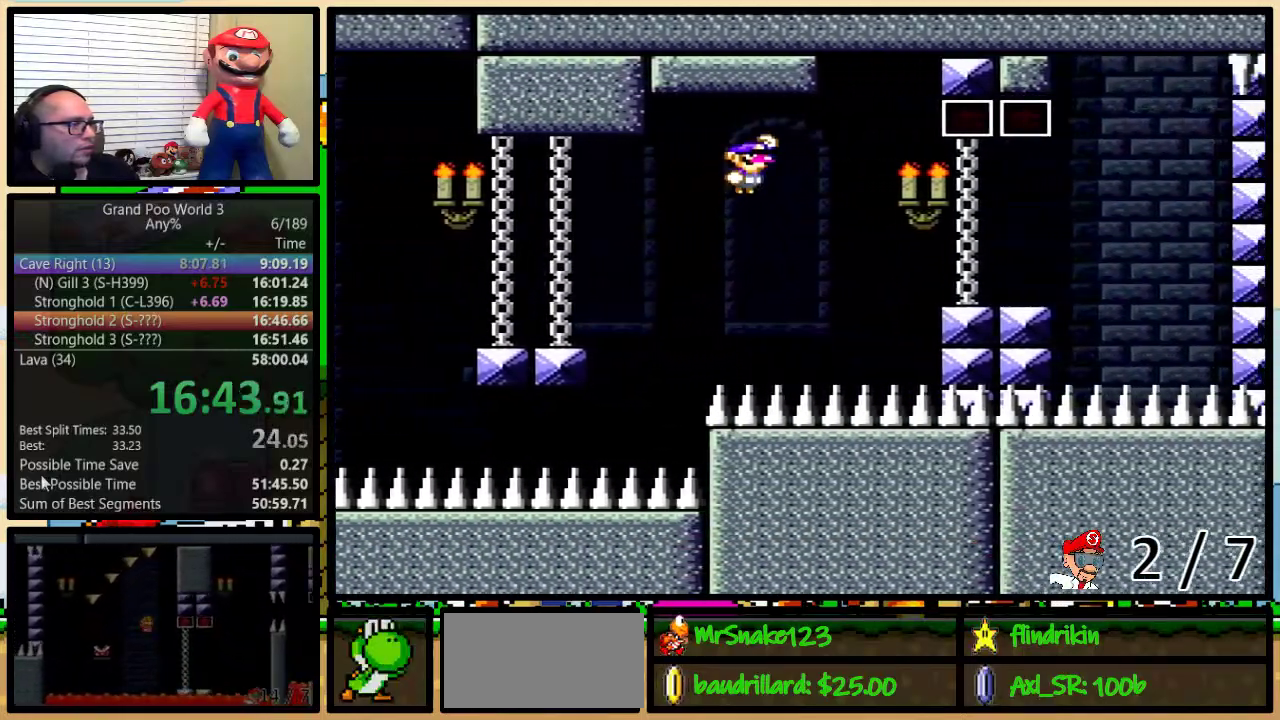
{"buttons": ["Y", "DPAD_UP", "DPAD_RIGHT"], "events": [[150, "B", "up"], [233, "R1", "up"], [383, "DPAD_UP", "down"]]}
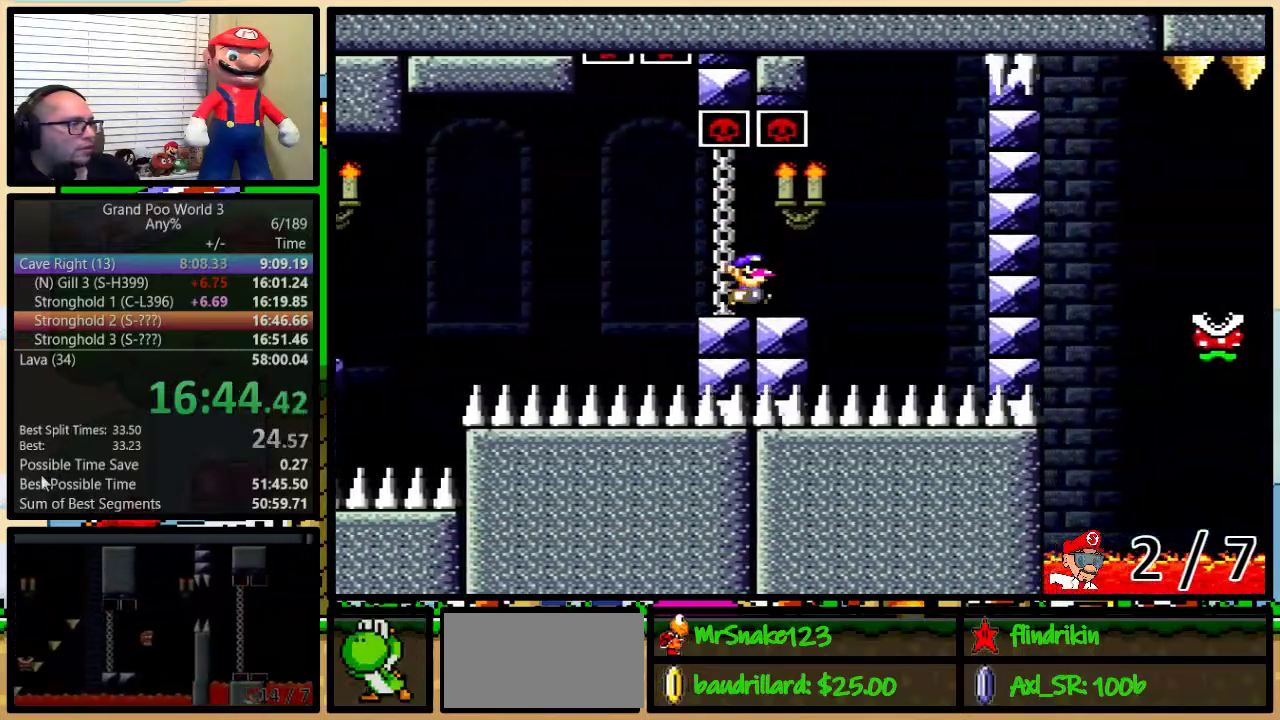
{"buttons": ["B", "Y", "L1", "DPAD_LEFT"], "events": [[17, "L1", "down"], [83, "B", "down"], [200, "B", "up"], [267, "B", "down"], [267, "DPAD_LEFT", "down"], [267, "DPAD_RIGHT", "up"], [267, "DPAD_UP", "up"]]}
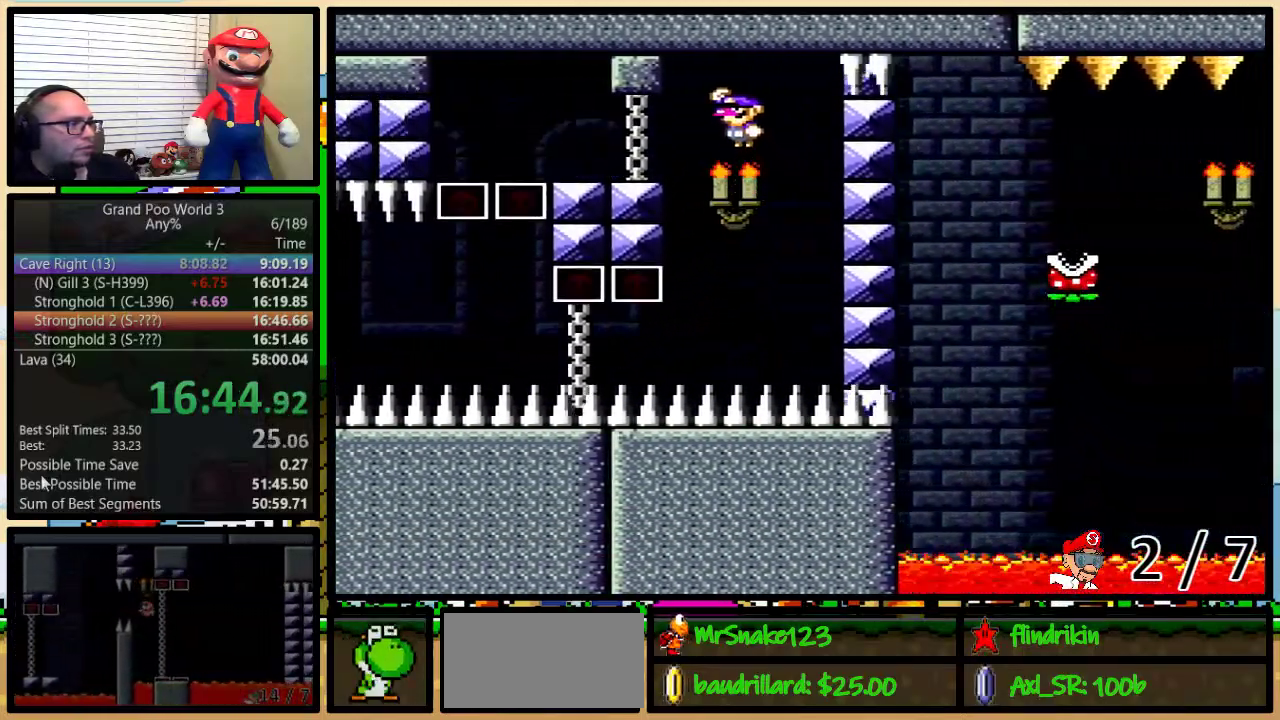
{"buttons": ["Y", "L1", "DPAD_LEFT"], "events": [[50, "DPAD_LEFT", "up"], [83, "B", "up"], [183, "B", "down"], [250, "DPAD_LEFT", "down"], [300, "B", "up"]]}
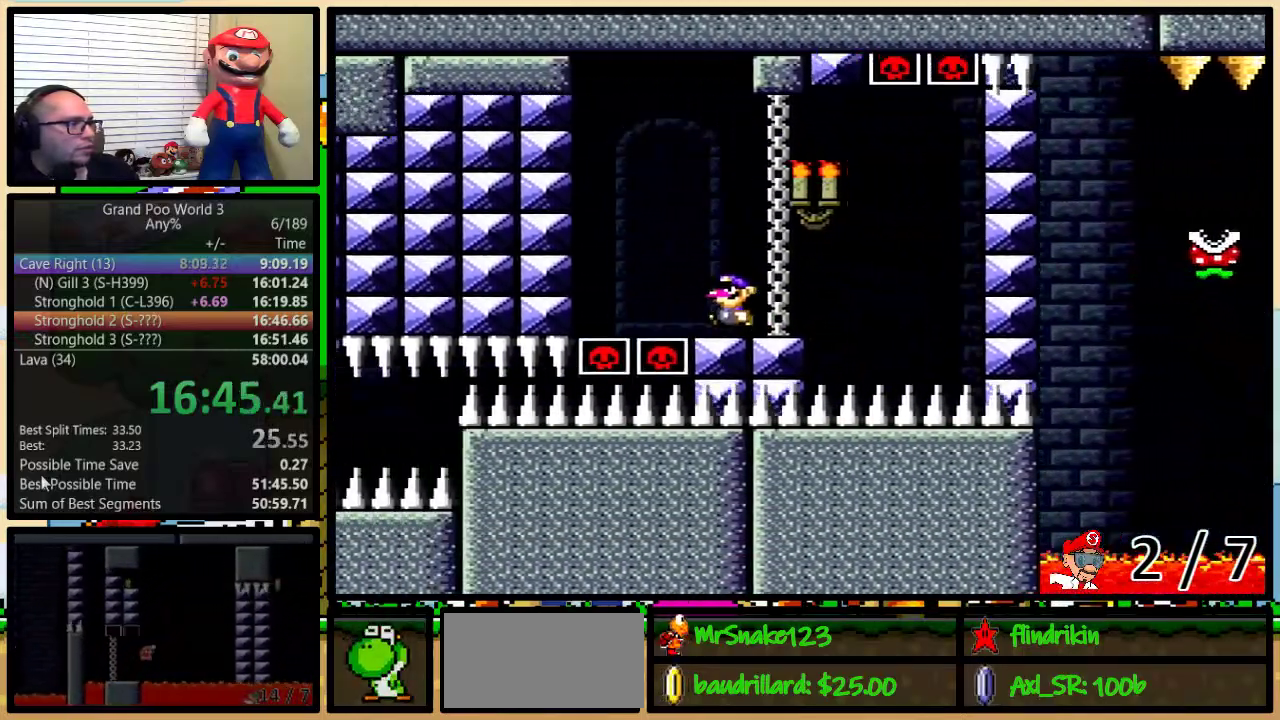
{"buttons": ["Y", "L1", "DPAD_UP", "DPAD_RIGHT"], "events": [[17, "B", "down"], [167, "DPAD_LEFT", "up"], [167, "DPAD_RIGHT", "down"], [250, "B", "up"], [333, "B", "down"], [417, "DPAD_UP", "down"], [500, "B", "up"]]}